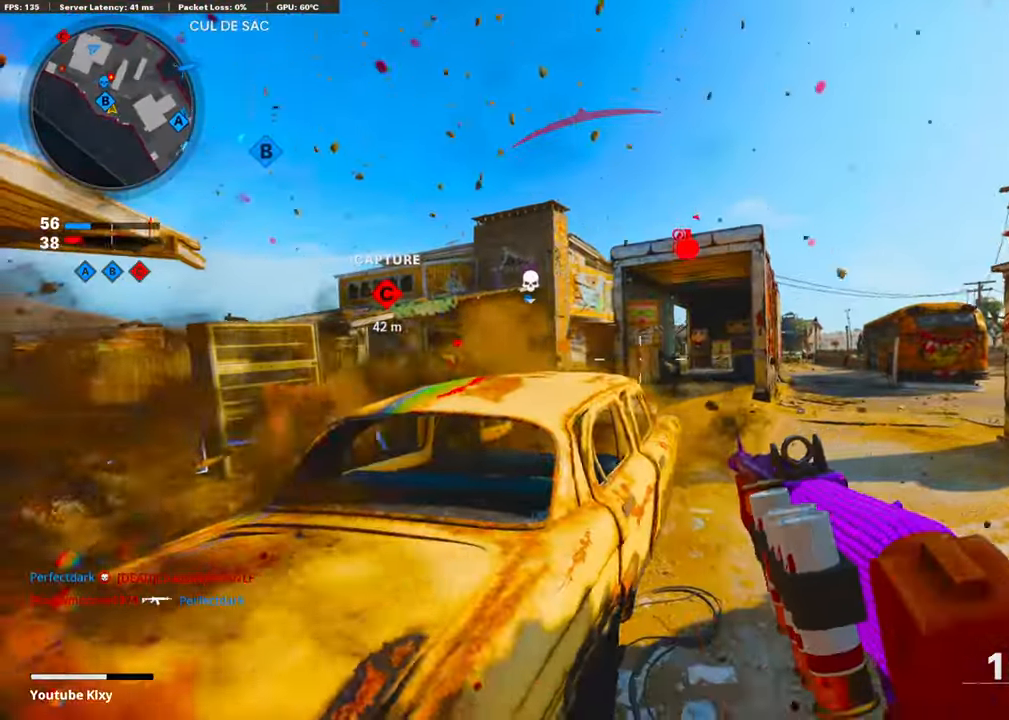
Gameplay with a controller (PlayStation layout); each line is a JSON object with the inputs held at the frame after it. "events" lists button and stick changes between this image and that frame as [ms after this image, input, new state], when the widget could be followed in between.
{"buttons": ["L3"], "left_stick": "up-right", "right_stick": "right", "events": [[117, "R3", "down"], [150, "left_stick", "up-right"], [301, "left_stick", "center"], [368, "left_stick", "right"], [435, "R3", "up"], [435, "left_stick", "up-right"], [435, "right_stick", "right"], [468, "L3", "down"]]}
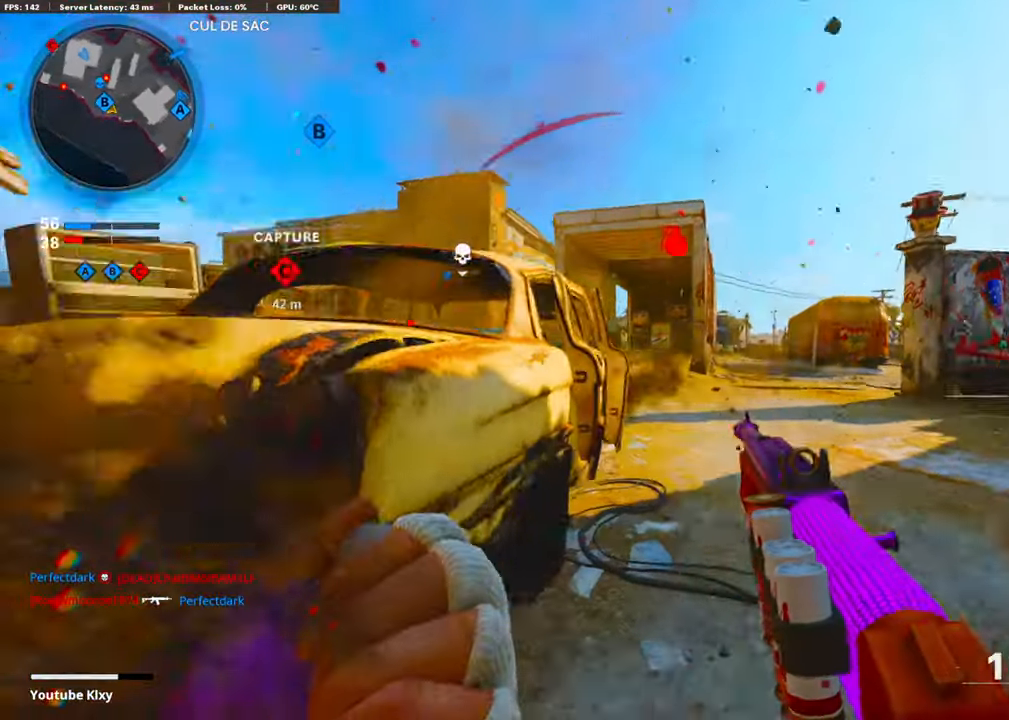
{"buttons": [], "left_stick": "up-right", "right_stick": "center", "events": [[167, "right_stick", "center"], [351, "L3", "up"], [418, "TRIANGLE", "down"], [468, "TRIANGLE", "up"]]}
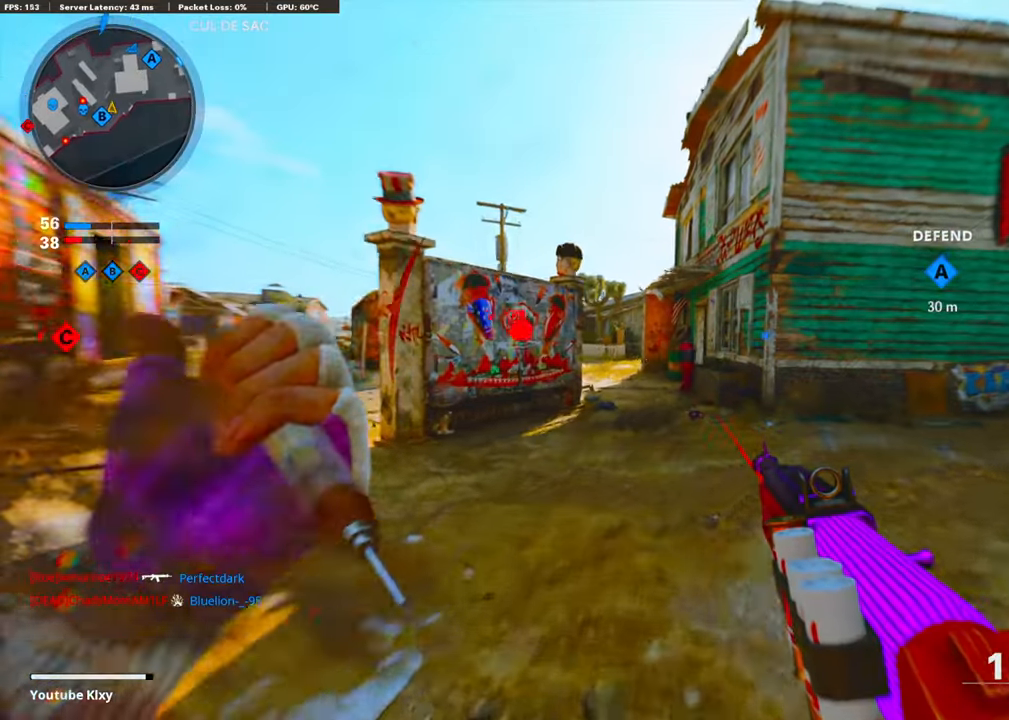
{"buttons": ["R3"], "left_stick": "up", "right_stick": "center", "events": [[100, "left_stick", "up"], [368, "R3", "down"]]}
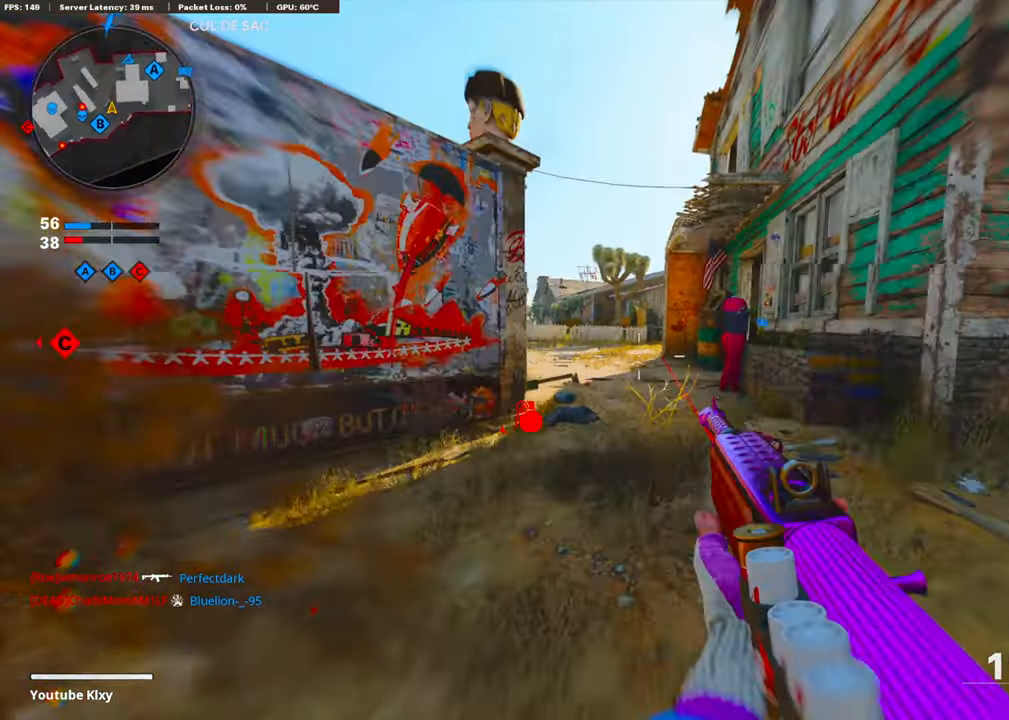
{"buttons": [], "left_stick": "up", "right_stick": "left", "events": [[50, "R3", "up"], [150, "L3", "down"], [184, "R3", "down"], [268, "R3", "up"], [301, "L3", "up"], [368, "TRIANGLE", "down"], [468, "TRIANGLE", "up"], [468, "right_stick", "left"]]}
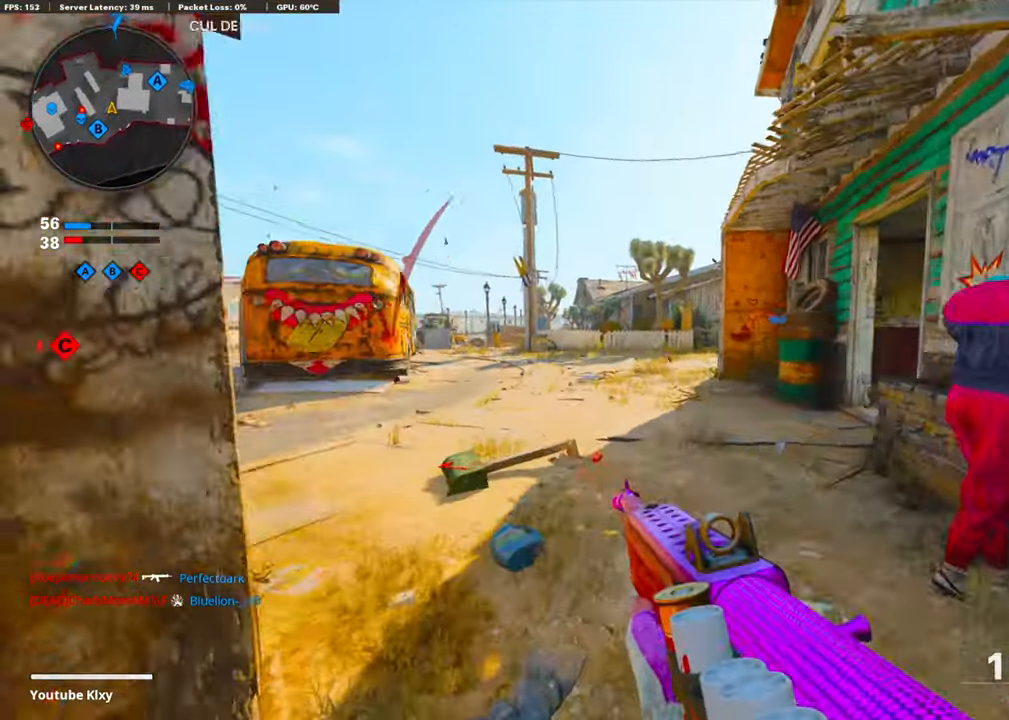
{"buttons": [], "left_stick": "up", "right_stick": "center", "events": [[50, "right_stick", "center"], [134, "right_stick", "right"], [351, "right_stick", "center"]]}
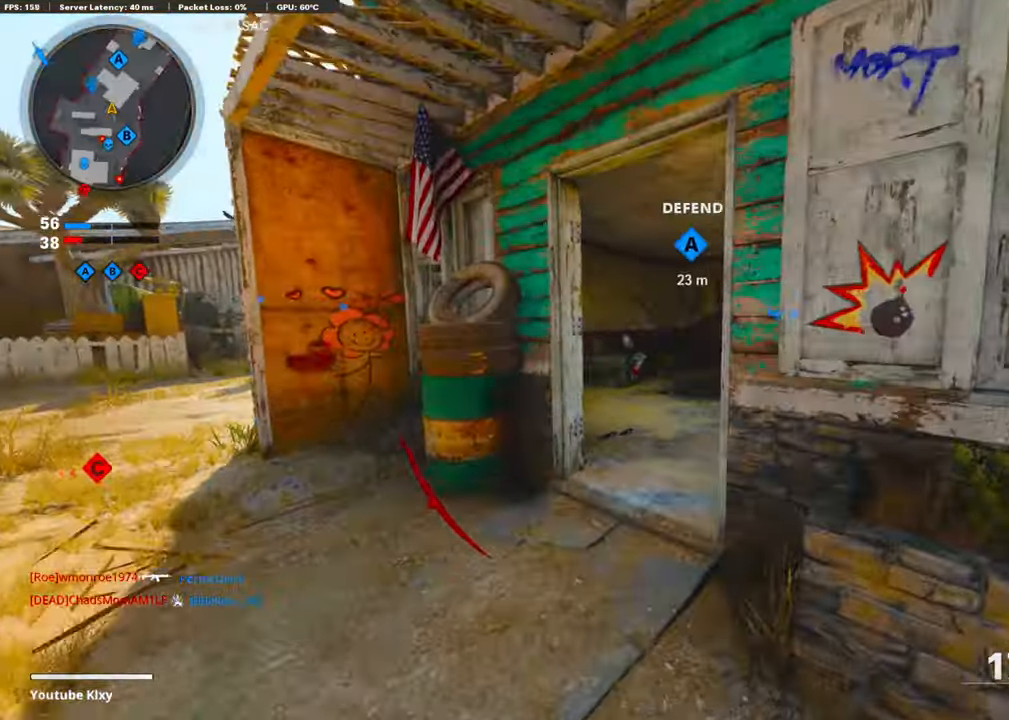
{"buttons": [], "left_stick": "up", "right_stick": "right", "events": [[50, "right_stick", "right"]]}
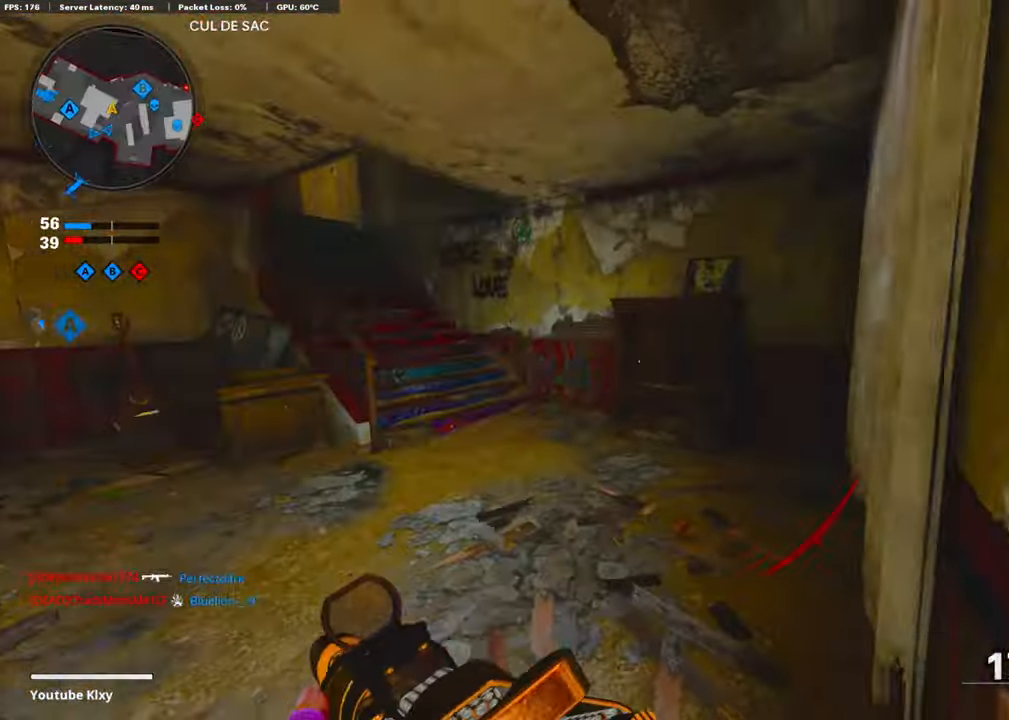
{"buttons": [], "left_stick": "down-right", "right_stick": "left", "events": [[33, "SQUARE", "down"], [33, "right_stick", "center"], [134, "SQUARE", "up"], [184, "right_stick", "left"], [368, "left_stick", "right"], [418, "left_stick", "down-right"]]}
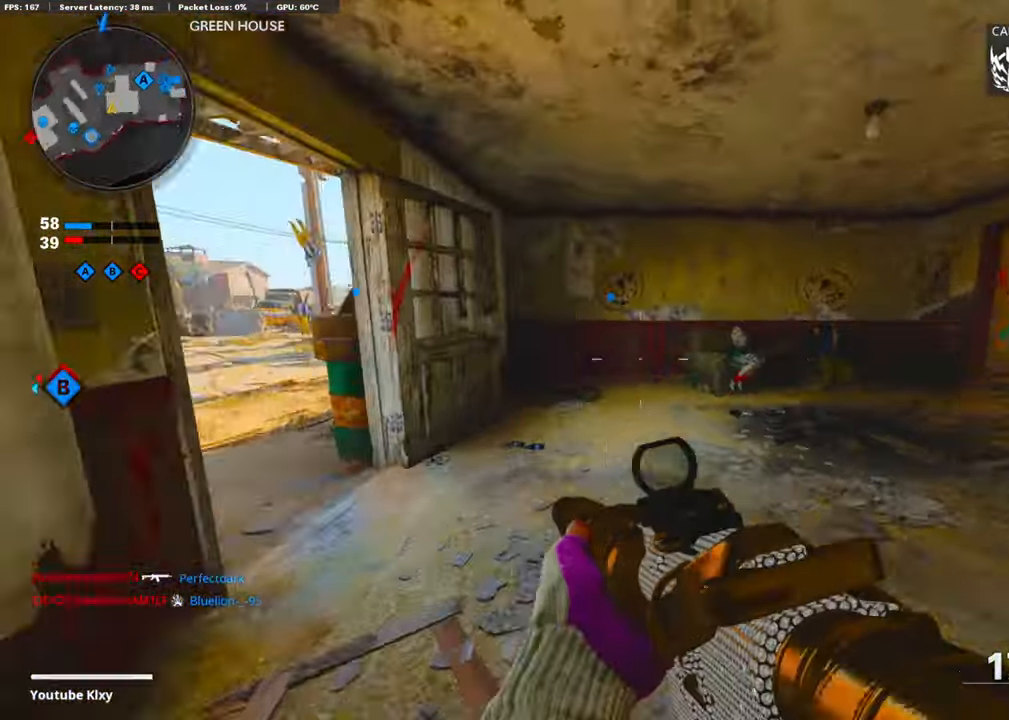
{"buttons": [], "left_stick": "up-right", "right_stick": "center", "events": [[50, "right_stick", "center"], [100, "left_stick", "center"], [502, "left_stick", "up-right"]]}
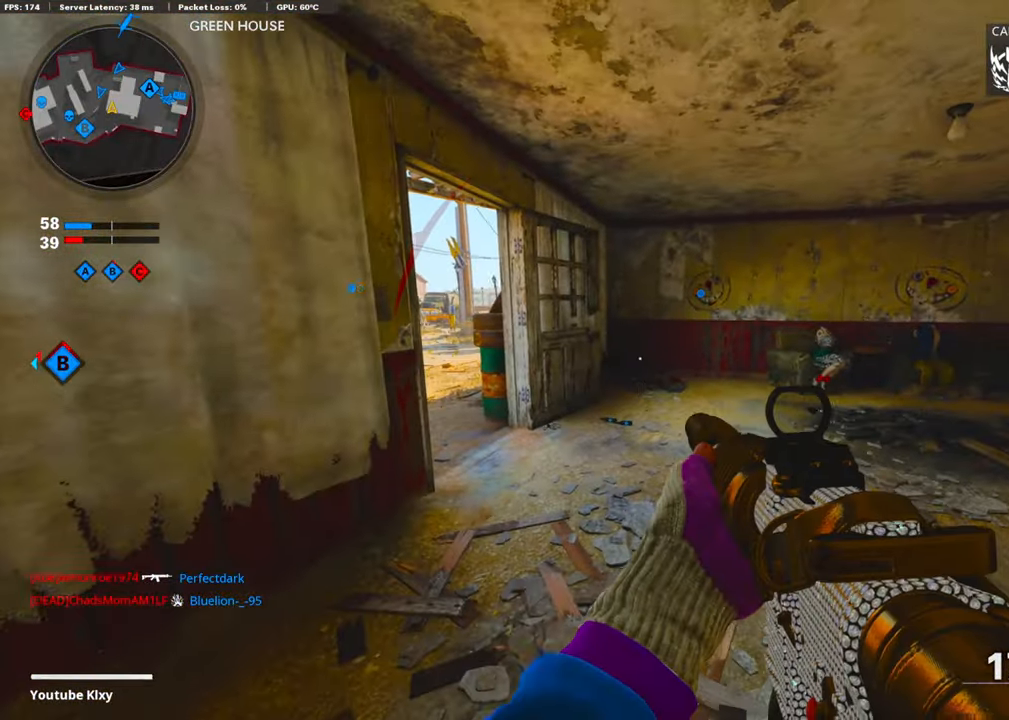
{"buttons": [], "left_stick": "up-right", "right_stick": "left", "events": [[33, "L3", "down"], [134, "right_stick", "left"], [251, "R3", "down"], [368, "L3", "up"], [368, "R3", "up"]]}
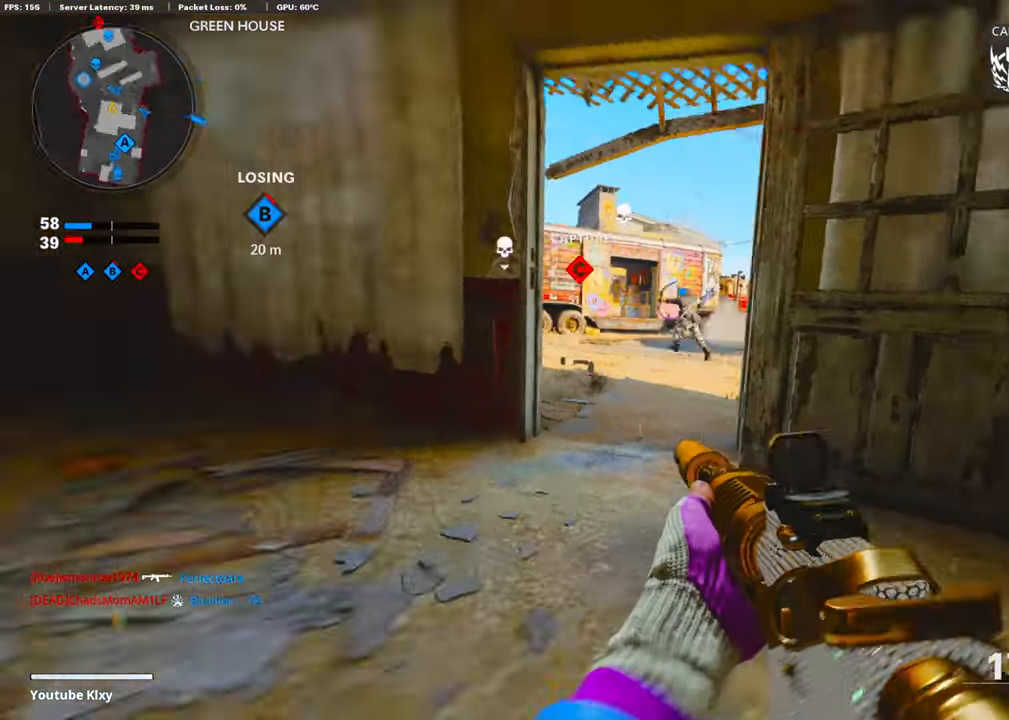
{"buttons": ["L1"], "left_stick": "up-right", "right_stick": "left", "events": [[100, "right_stick", "center"], [201, "right_stick", "left"], [318, "L1", "down"], [351, "right_stick", "center"], [485, "right_stick", "left"]]}
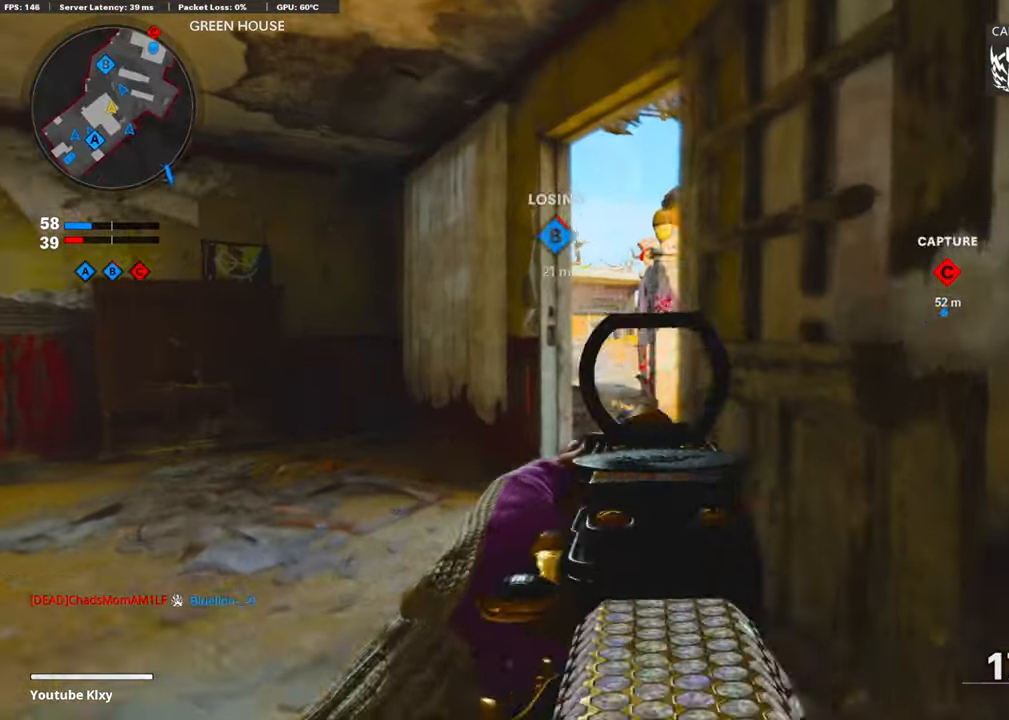
{"buttons": ["L1"], "left_stick": "right", "right_stick": "left", "events": [[268, "left_stick", "left"], [402, "left_stick", "right"]]}
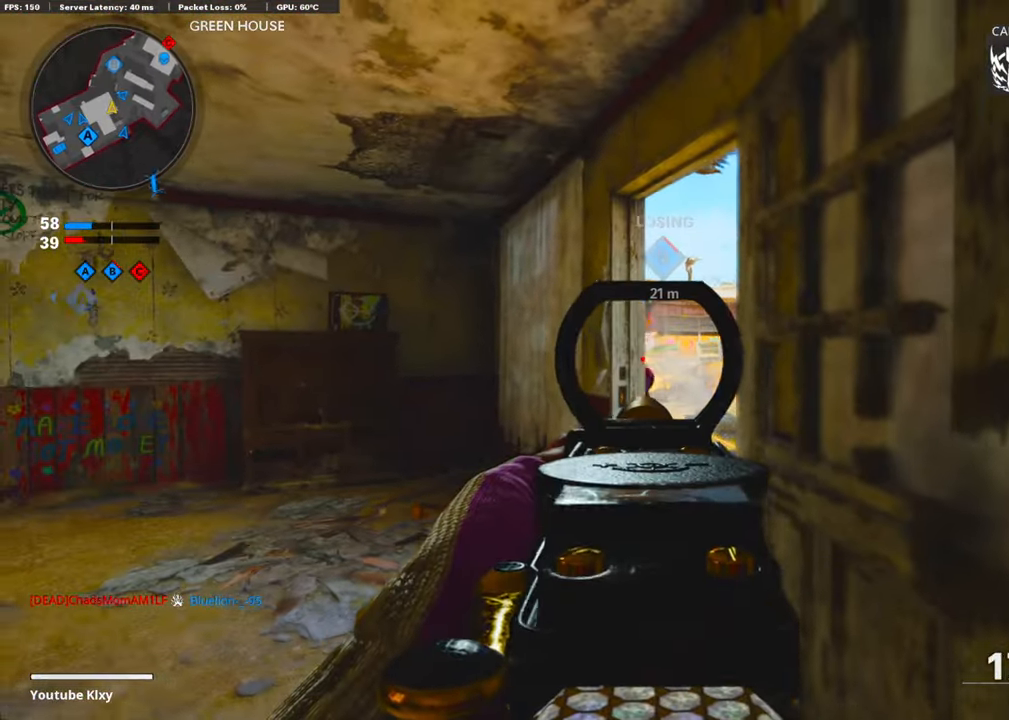
{"buttons": ["L1", "R1"], "left_stick": "left", "right_stick": "right", "events": [[33, "right_stick", "center"], [184, "right_stick", "down-left"], [318, "right_stick", "center"], [368, "left_stick", "left"], [435, "right_stick", "right"], [502, "R1", "down"]]}
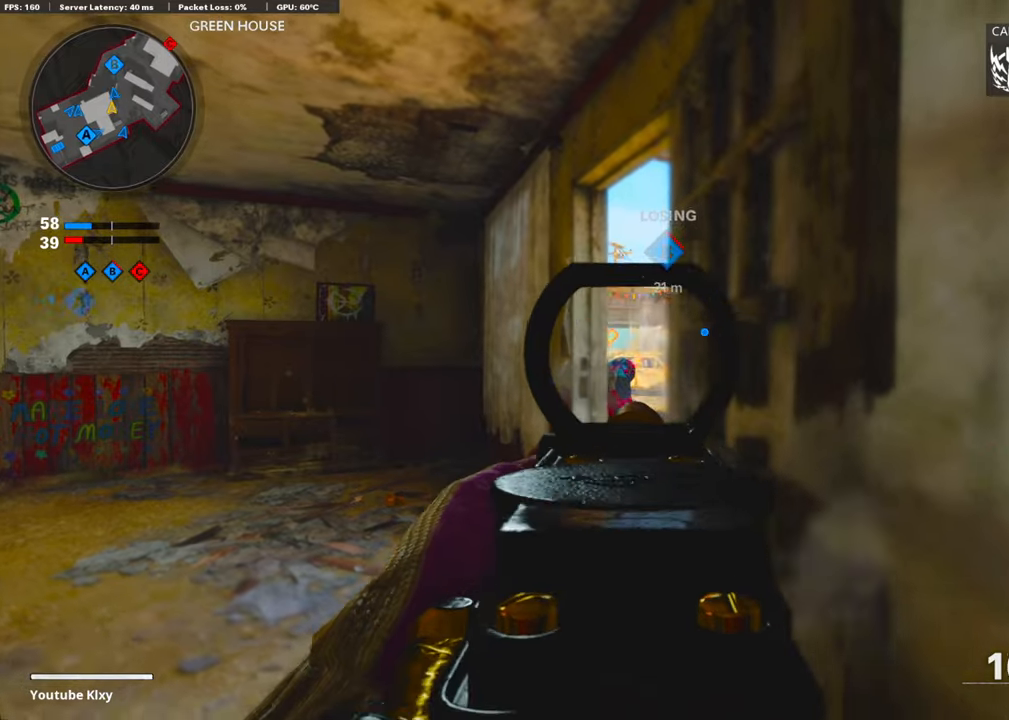
{"buttons": ["L1", "R1"], "left_stick": "right", "right_stick": "down", "events": [[117, "left_stick", "up-right"], [184, "right_stick", "down"], [318, "left_stick", "up-left"], [419, "left_stick", "right"]]}
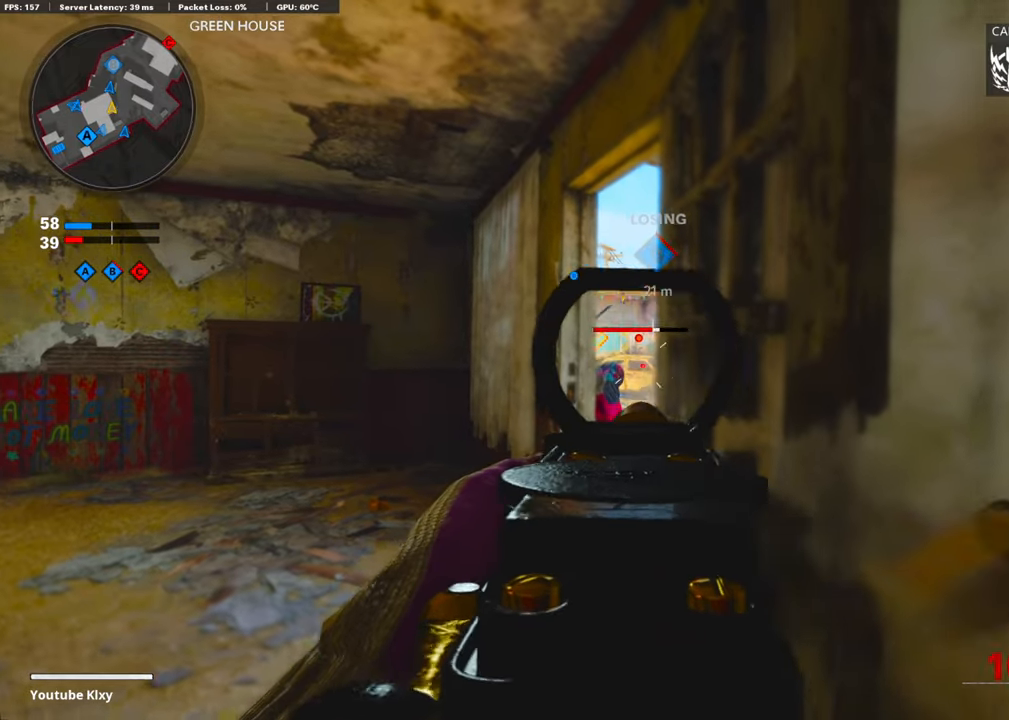
{"buttons": ["L1", "R1"], "left_stick": "up-right", "right_stick": "center", "events": [[101, "left_stick", "left"], [101, "right_stick", "center"], [402, "left_stick", "up-right"], [402, "right_stick", "right"], [502, "right_stick", "center"]]}
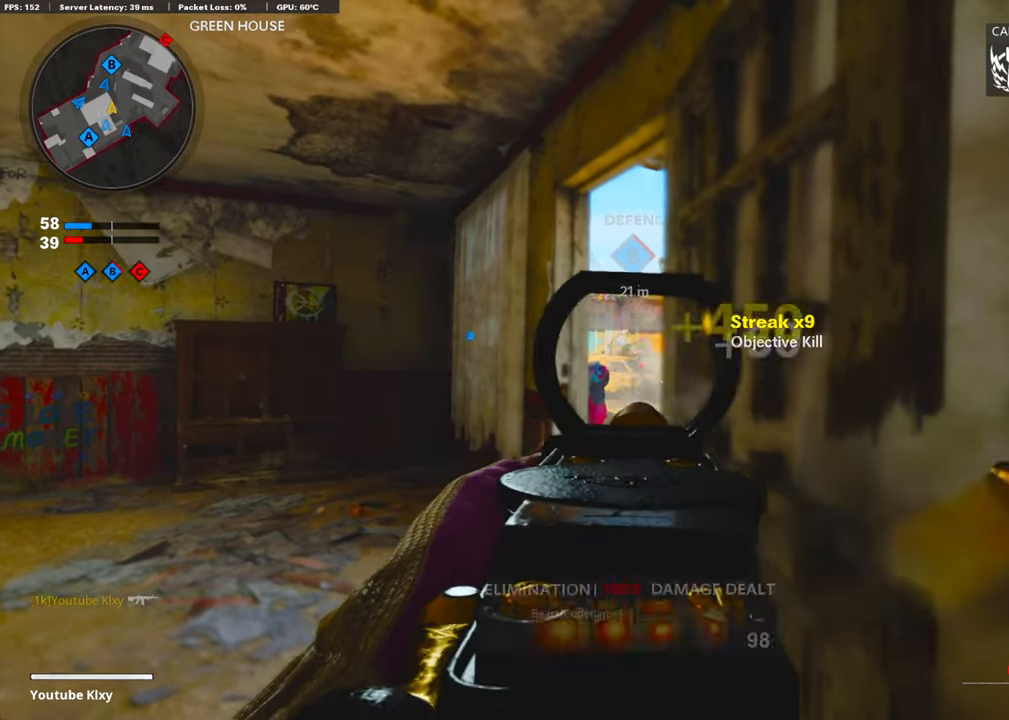
{"buttons": [], "left_stick": "up-left", "right_stick": "center", "events": [[67, "left_stick", "left"], [368, "L1", "up"], [385, "SQUARE", "down"], [435, "R1", "up"], [452, "SQUARE", "up"], [452, "left_stick", "up-left"]]}
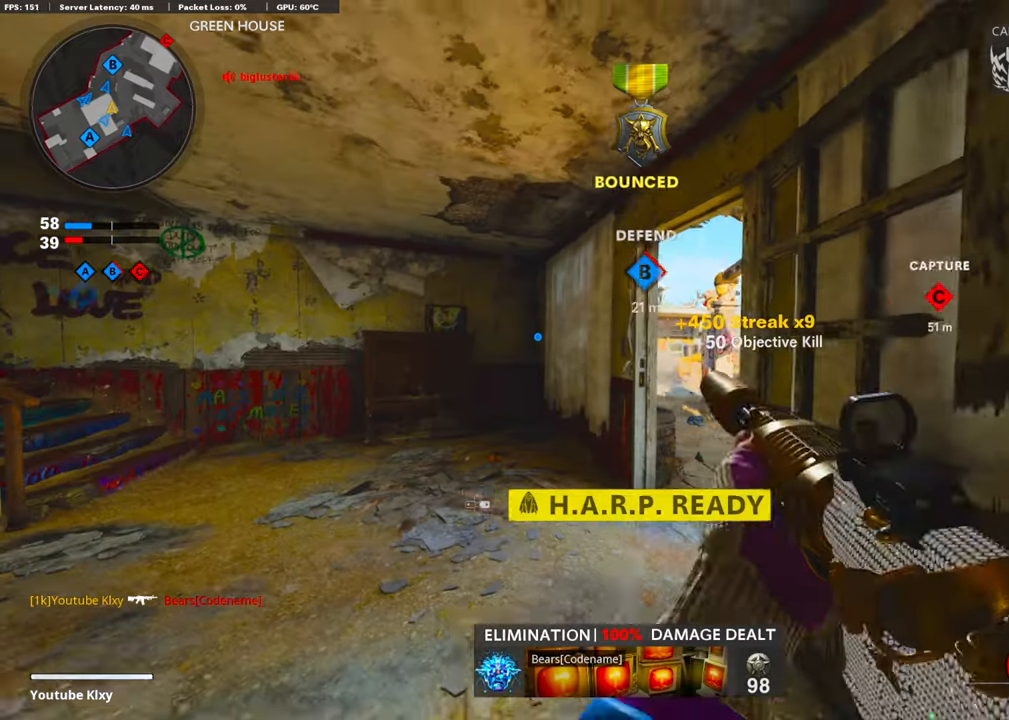
{"buttons": [], "left_stick": "up-left", "right_stick": "right", "events": [[17, "L3", "down"], [201, "right_stick", "down-right"], [368, "right_stick", "right"], [385, "L3", "up"]]}
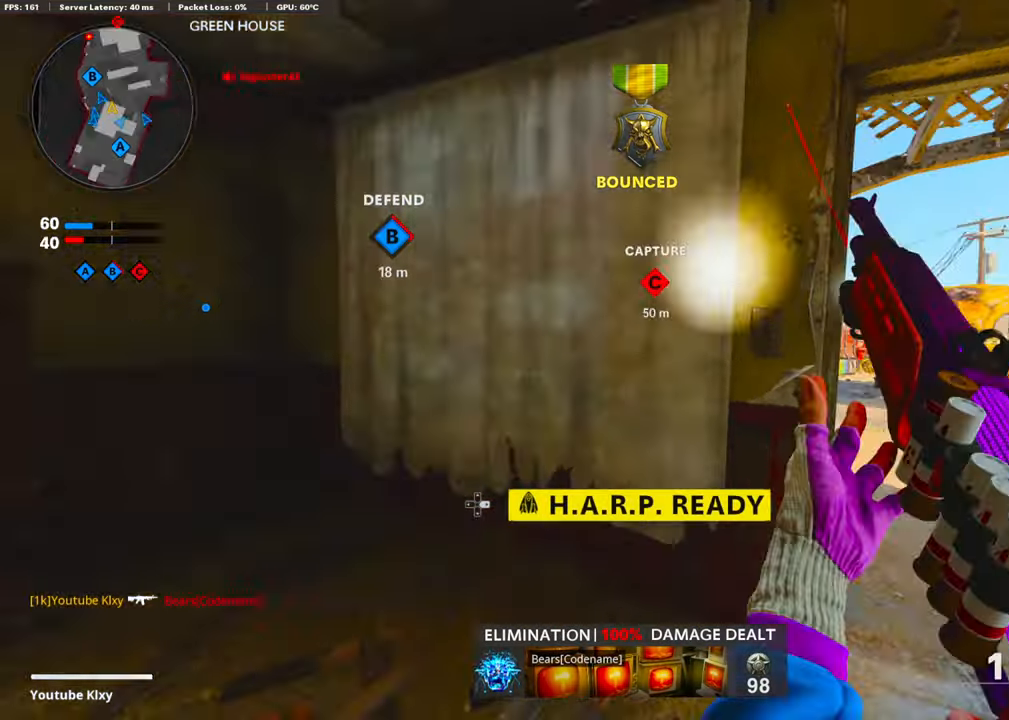
{"buttons": [], "left_stick": "left", "right_stick": "center", "events": [[17, "left_stick", "left"], [134, "left_stick", "center"], [134, "right_stick", "center"], [184, "left_stick", "right"], [218, "SQUARE", "down"], [268, "SQUARE", "up"], [268, "left_stick", "up-right"], [368, "left_stick", "center"], [418, "left_stick", "left"]]}
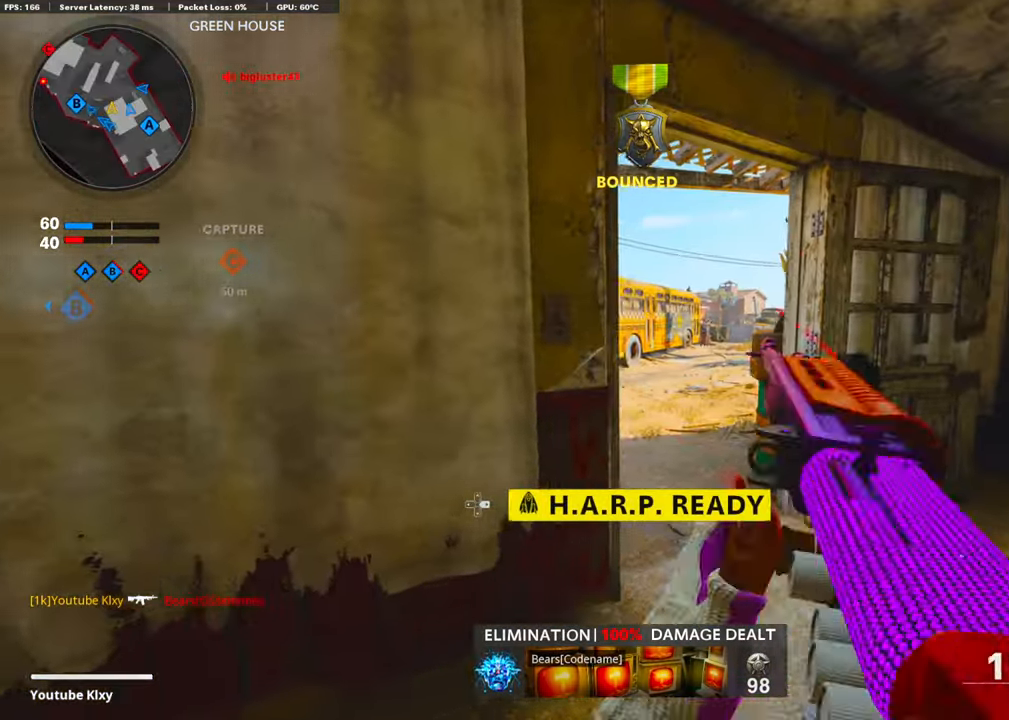
{"buttons": [], "left_stick": "up-right", "right_stick": "center", "events": [[101, "left_stick", "center"], [201, "left_stick", "up-right"]]}
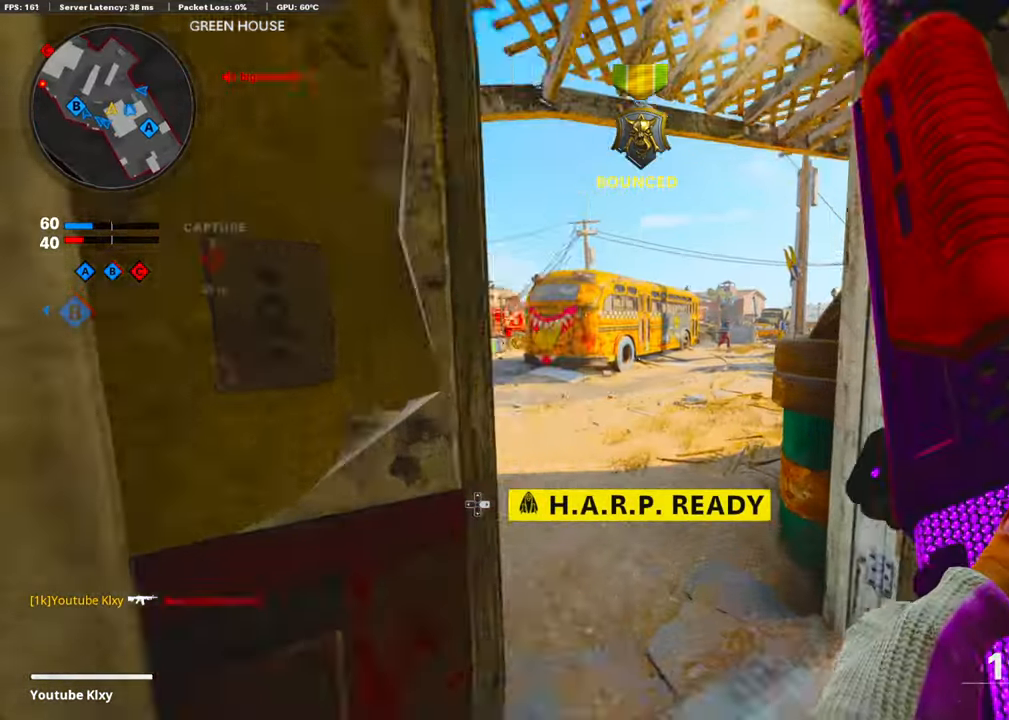
{"buttons": [], "left_stick": "up", "right_stick": "center", "events": [[51, "right_stick", "left"], [134, "left_stick", "up"], [285, "right_stick", "center"]]}
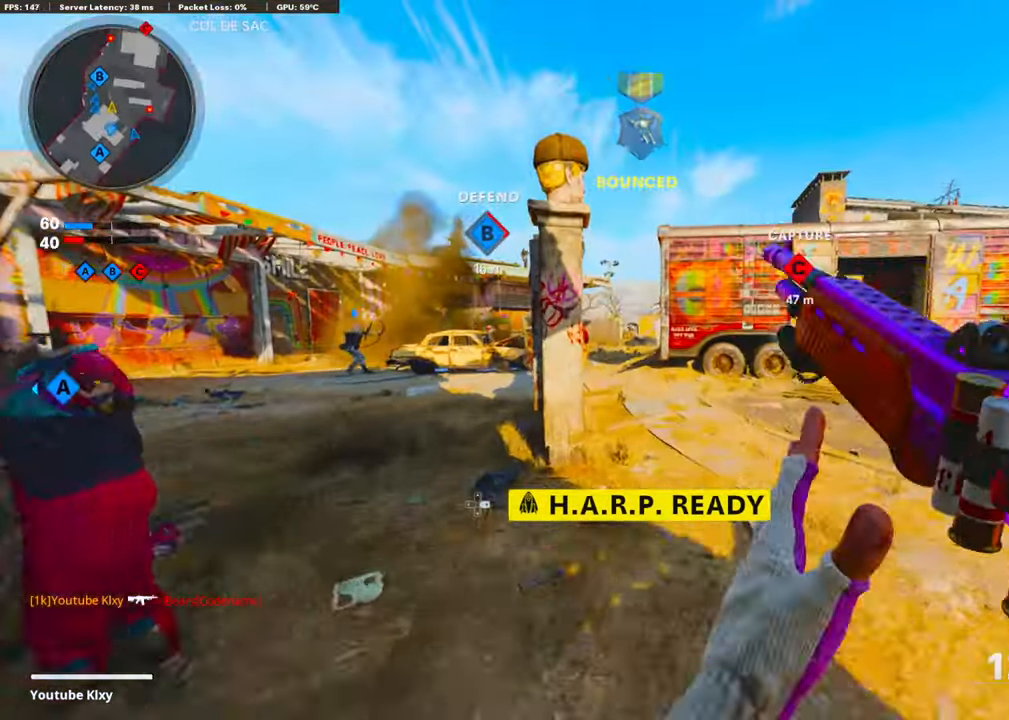
{"buttons": [], "left_stick": "up", "right_stick": "center", "events": []}
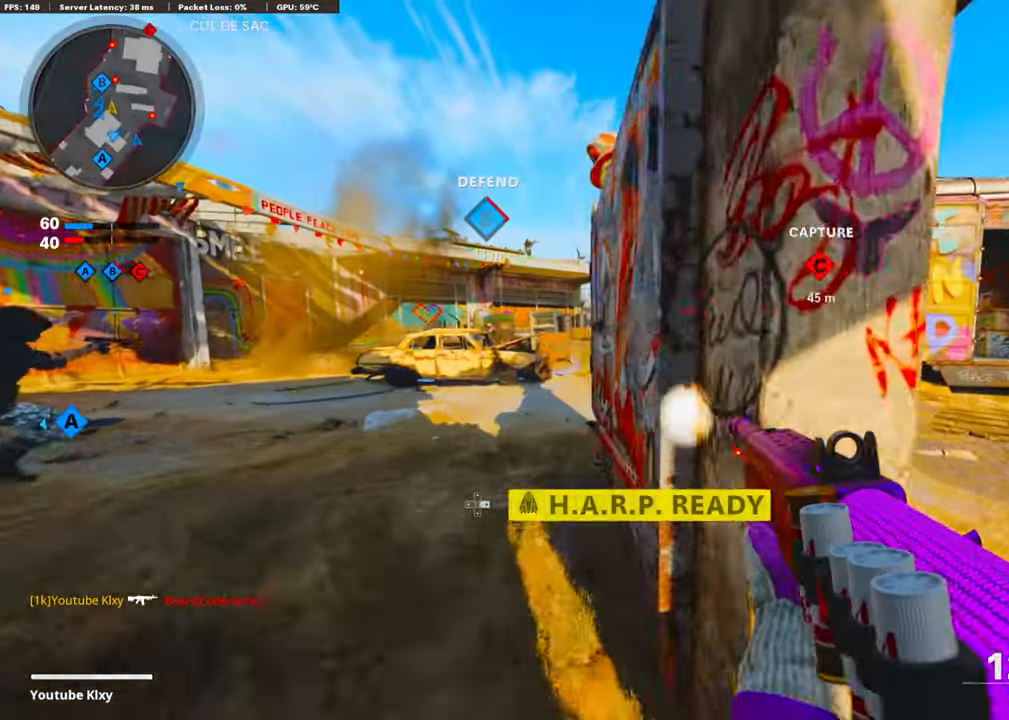
{"buttons": [], "left_stick": "up-right", "right_stick": "right", "events": [[117, "DPAD_RIGHT", "down"], [134, "DPAD_RIGHT", "up"], [235, "left_stick", "down-right"], [268, "right_stick", "right"], [402, "left_stick", "center"], [486, "left_stick", "up-right"]]}
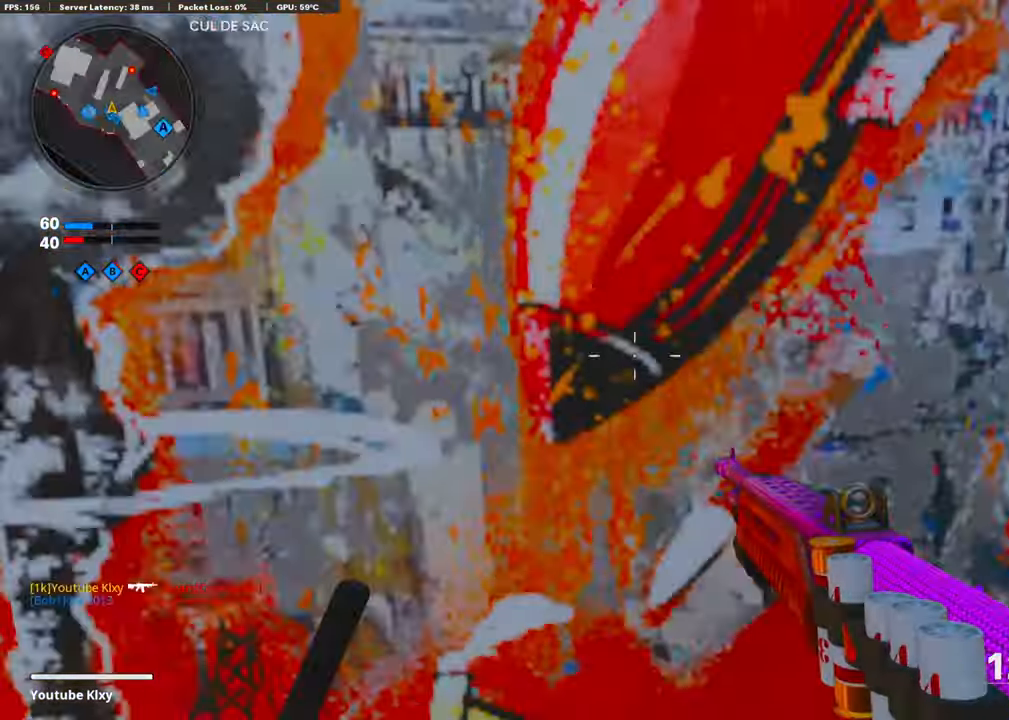
{"buttons": ["L3"], "left_stick": "up", "right_stick": "left", "events": [[67, "L3", "down"], [117, "right_stick", "center"], [134, "left_stick", "up"], [301, "right_stick", "left"]]}
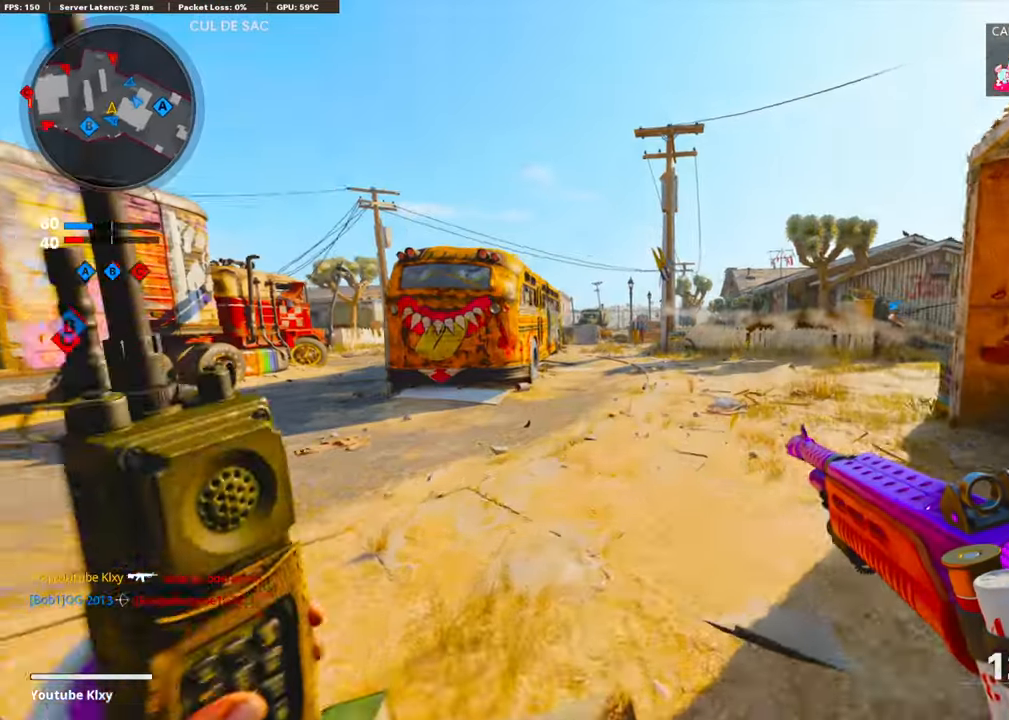
{"buttons": ["L3"], "left_stick": "up-right", "right_stick": "center", "events": [[83, "right_stick", "center"], [150, "L3", "up"], [150, "left_stick", "up-right"], [150, "right_stick", "right"], [334, "L3", "down"], [502, "right_stick", "center"]]}
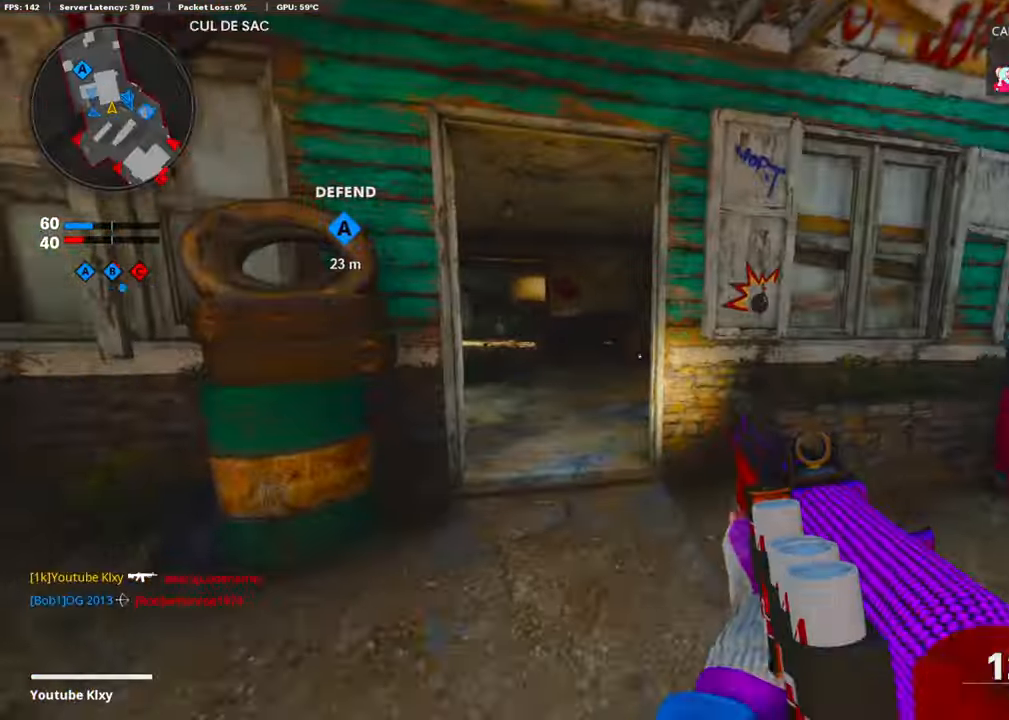
{"buttons": [], "left_stick": "up", "right_stick": "left", "events": [[50, "L3", "up"], [50, "left_stick", "up"], [50, "right_stick", "left"], [200, "DPAD_RIGHT", "down"], [217, "right_stick", "center"], [267, "DPAD_RIGHT", "up"], [267, "right_stick", "right"], [401, "right_stick", "left"]]}
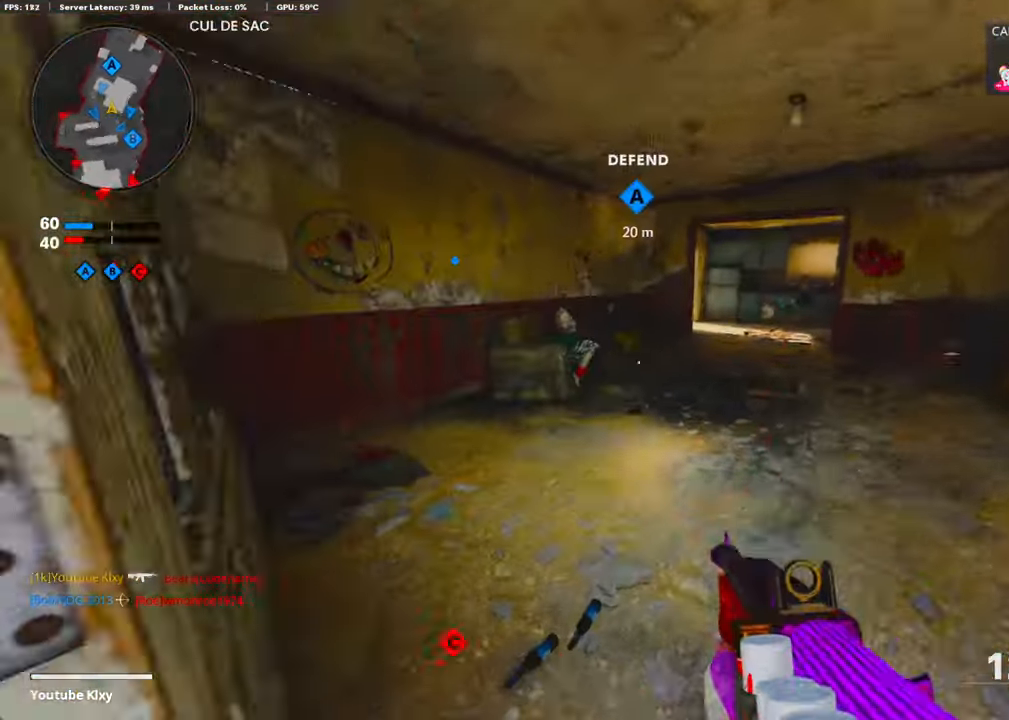
{"buttons": [], "left_stick": "center", "right_stick": "right", "events": [[168, "right_stick", "up"], [235, "right_stick", "right"], [352, "left_stick", "left"], [402, "left_stick", "center"]]}
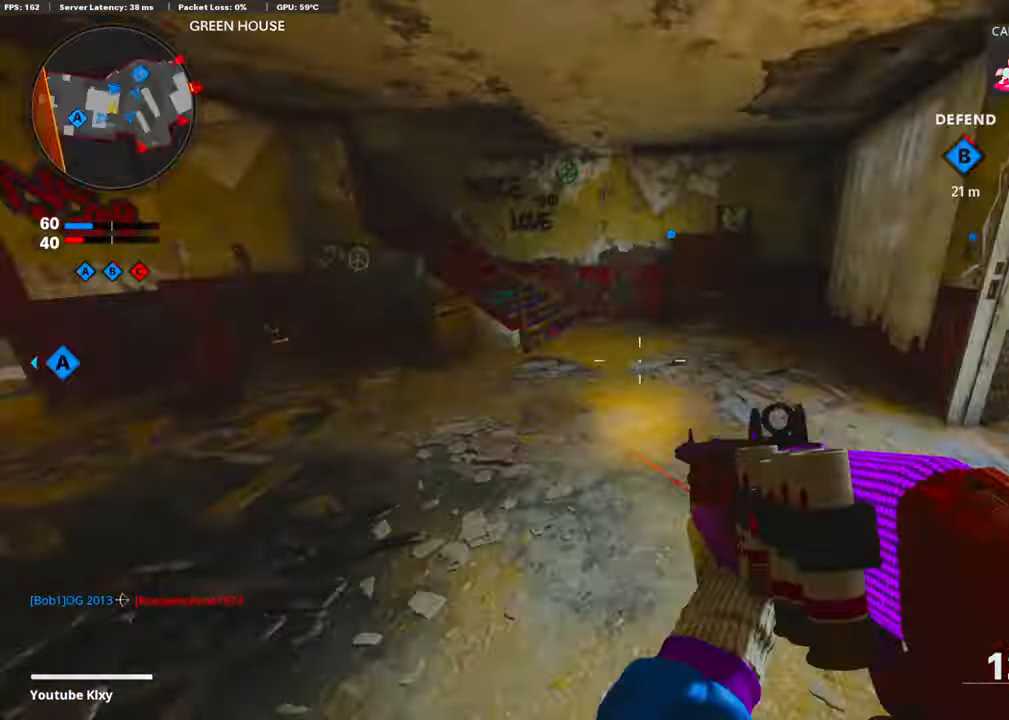
{"buttons": [], "left_stick": "up-left", "right_stick": "center", "events": [[34, "left_stick", "up-left"], [118, "DPAD_RIGHT", "down"], [118, "left_stick", "center"], [118, "right_stick", "center"], [218, "DPAD_RIGHT", "up"], [369, "right_stick", "up-right"], [419, "right_stick", "center"], [486, "left_stick", "up-left"]]}
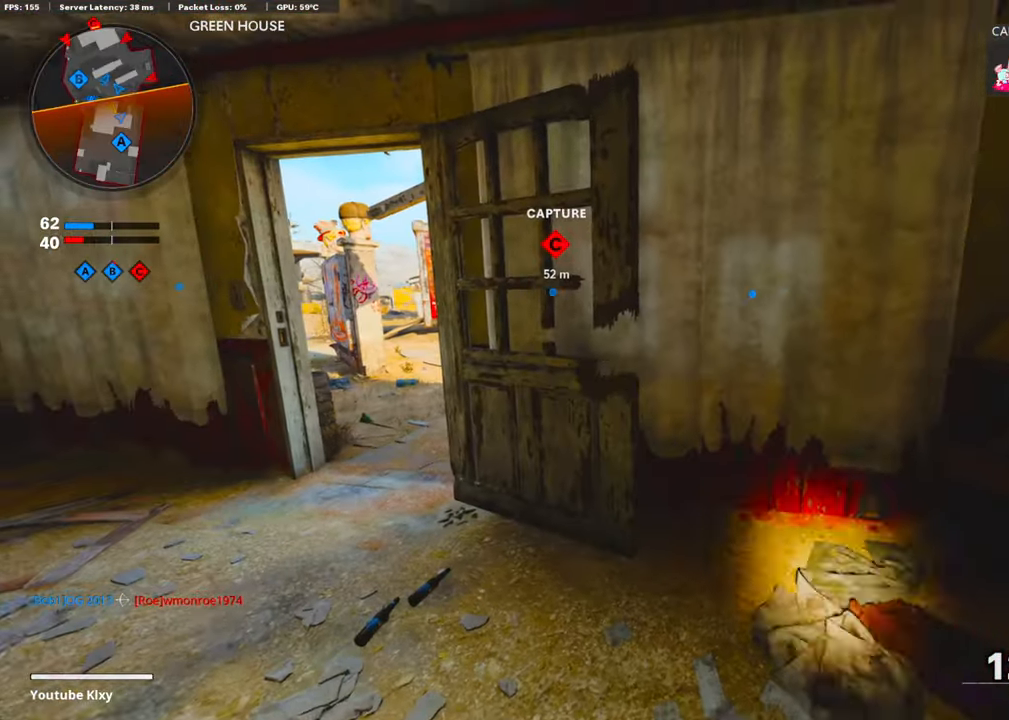
{"buttons": ["L3"], "left_stick": "up-left", "right_stick": "right", "events": [[184, "right_stick", "left"], [217, "L3", "down"], [251, "right_stick", "center"], [351, "right_stick", "right"]]}
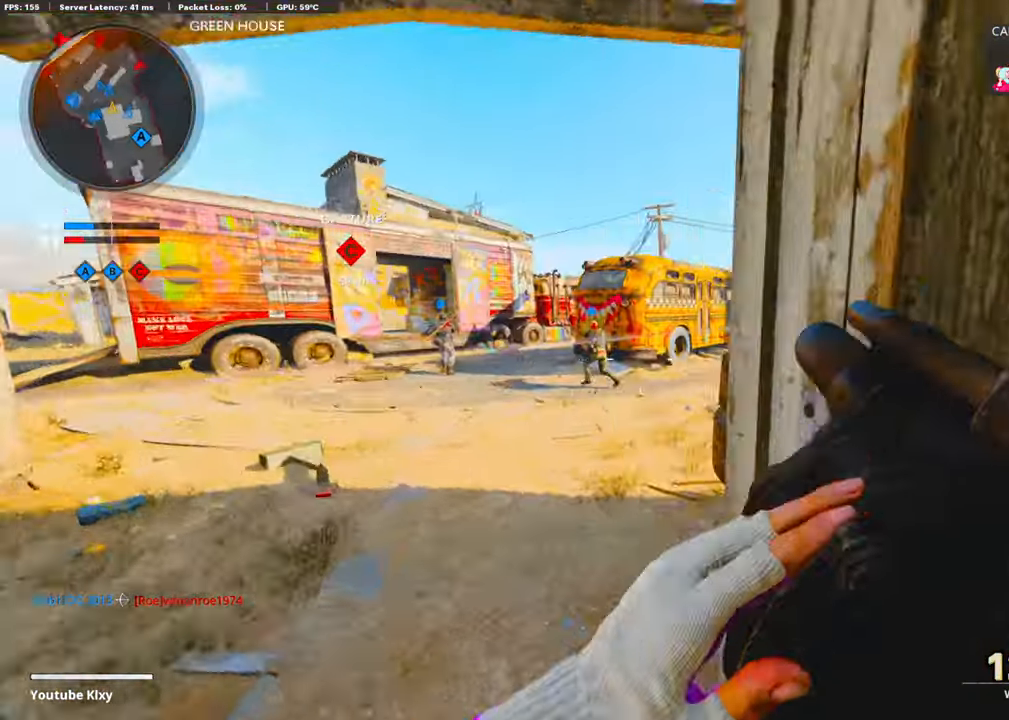
{"buttons": [], "left_stick": "up", "right_stick": "right", "events": [[201, "L3", "up"], [251, "CROSS", "down"], [251, "left_stick", "up"], [401, "CROSS", "up"]]}
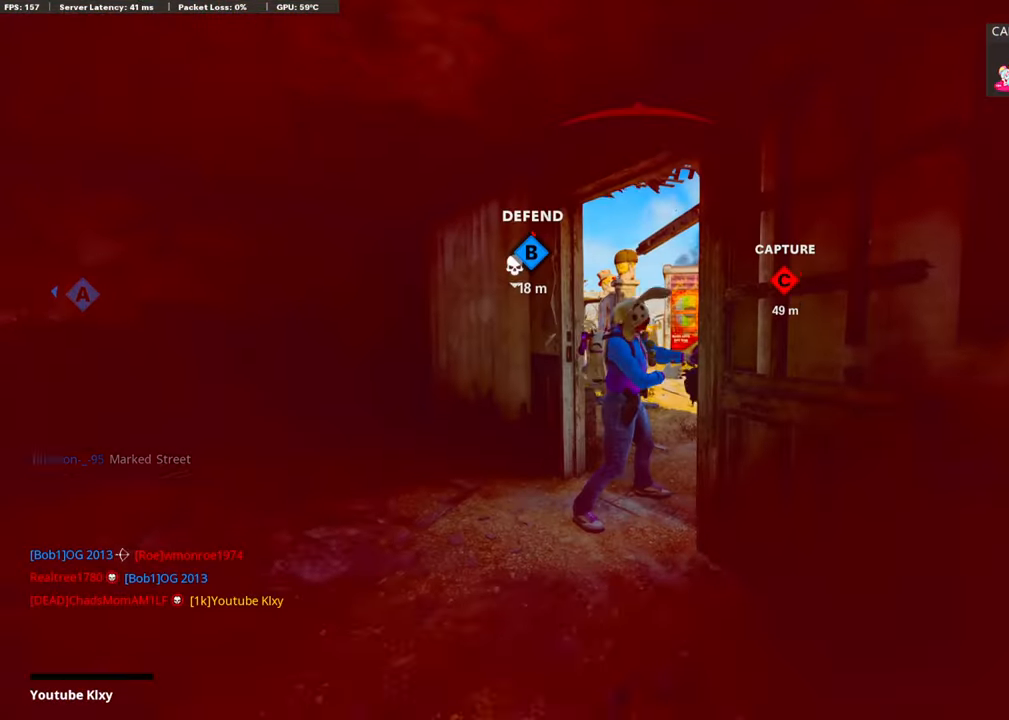
{"buttons": [], "left_stick": "center", "right_stick": "center", "events": [[134, "right_stick", "center"], [167, "left_stick", "center"]]}